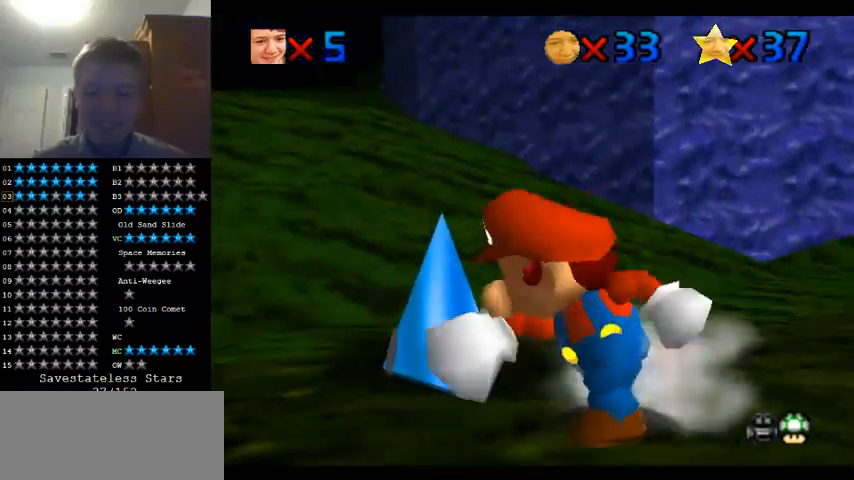
Gameplay with a controller (Nintendo layout); each line is a JSON object with the inputs held at the frame after it (dt_ms = milliseconds from this image to that frame). "events" lists button and stick changes between this image and that frame as [ms after this image, input, new state], when the widget could be followed in between. Not read: A B L1 L3 R1 R3.
{"dt_ms": 500, "buttons": [], "left_stick": "up", "events": [[267, "C_LEFT", "down"], [333, "C_LEFT", "up"], [400, "left_stick", "up"]]}
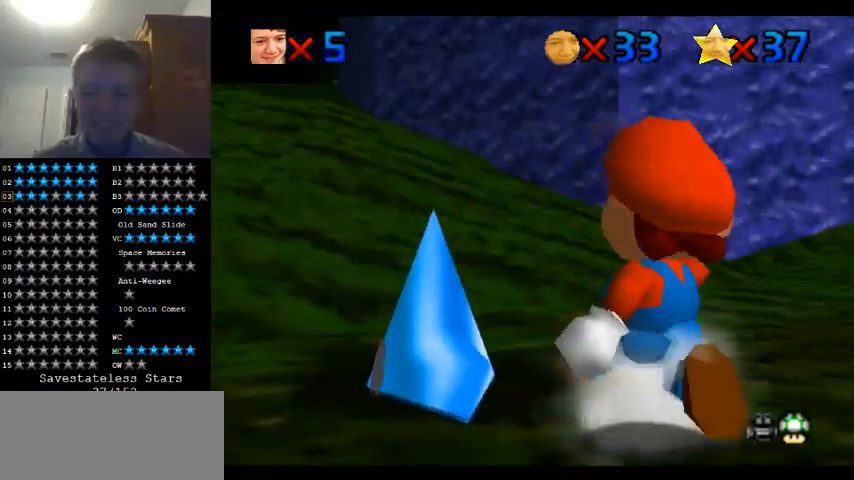
{"dt_ms": 500, "buttons": [], "left_stick": "center", "events": [[67, "left_stick", "center"]]}
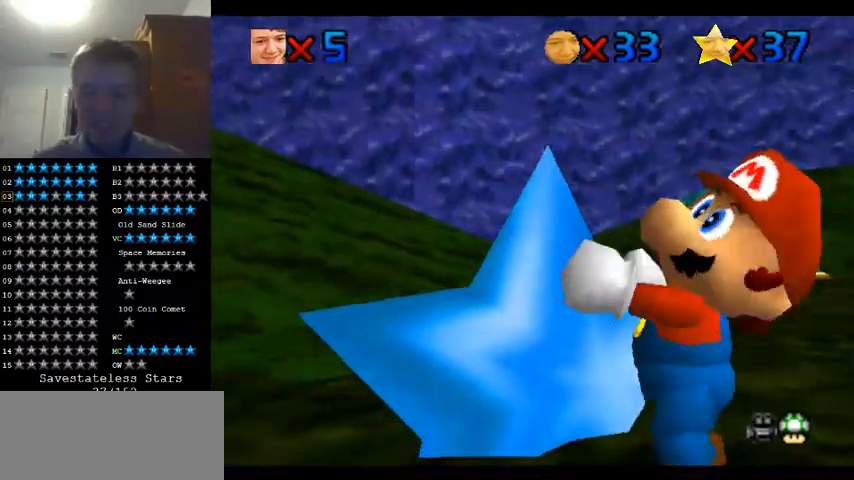
{"dt_ms": 500, "buttons": [], "left_stick": "up-right", "events": [[100, "left_stick", "up"], [167, "C_LEFT", "down"], [233, "C_LEFT", "up"], [300, "left_stick", "up-right"], [400, "C_LEFT", "down"], [467, "C_LEFT", "up"]]}
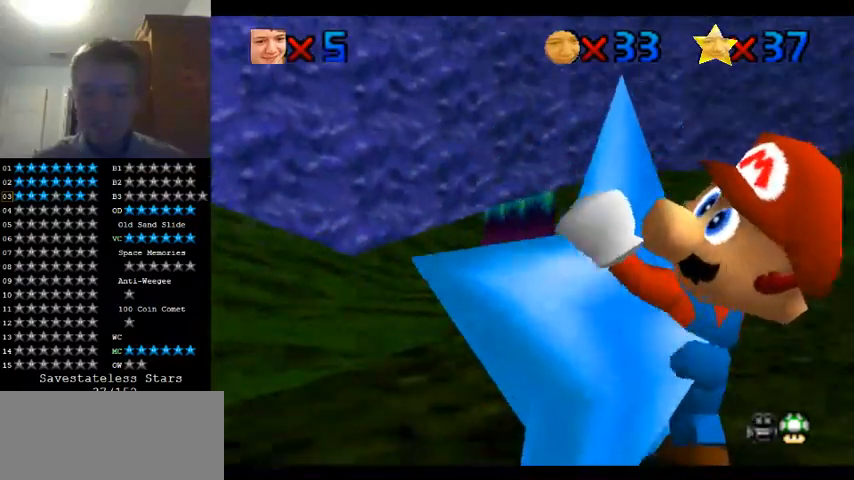
{"dt_ms": 500, "buttons": [], "left_stick": "up-right", "events": []}
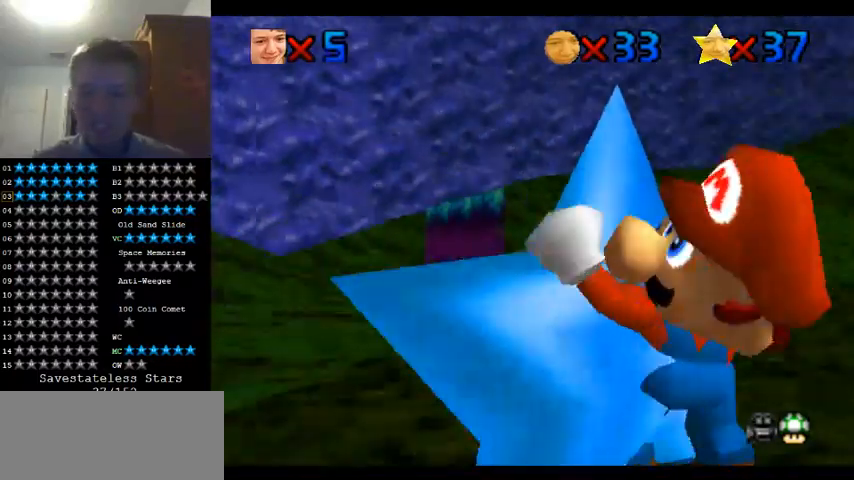
{"dt_ms": 500, "buttons": [], "left_stick": "up-right", "events": []}
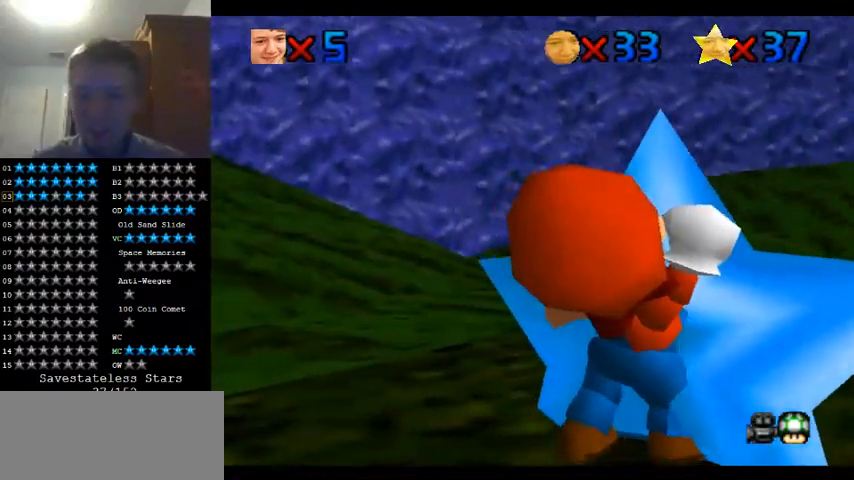
{"dt_ms": 500, "buttons": [], "left_stick": "up-right", "events": []}
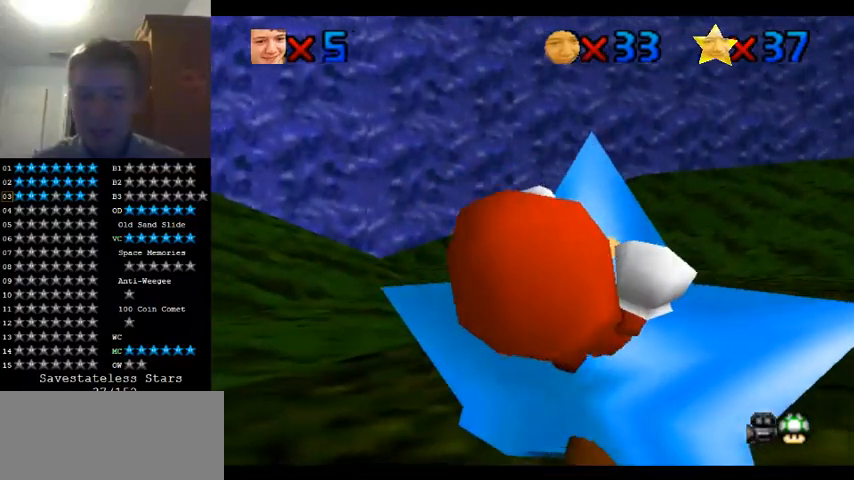
{"dt_ms": 500, "buttons": [], "left_stick": "up-right", "events": []}
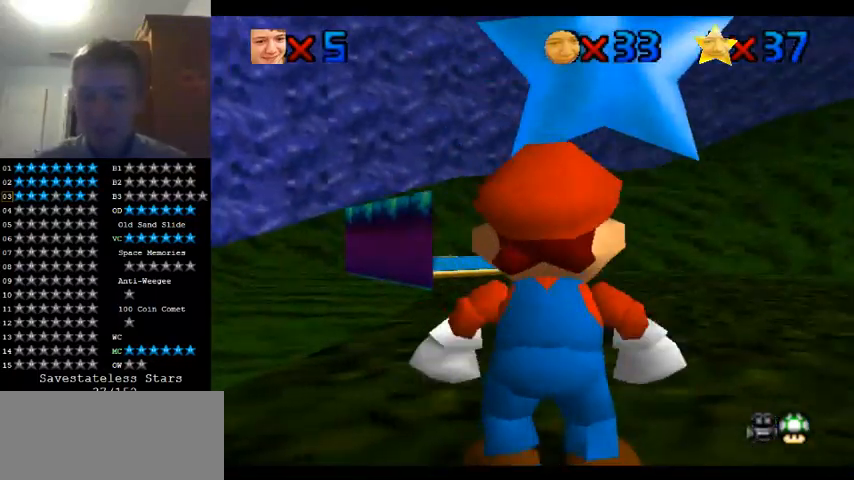
{"dt_ms": 500, "buttons": [], "left_stick": "up", "events": [[333, "left_stick", "up"]]}
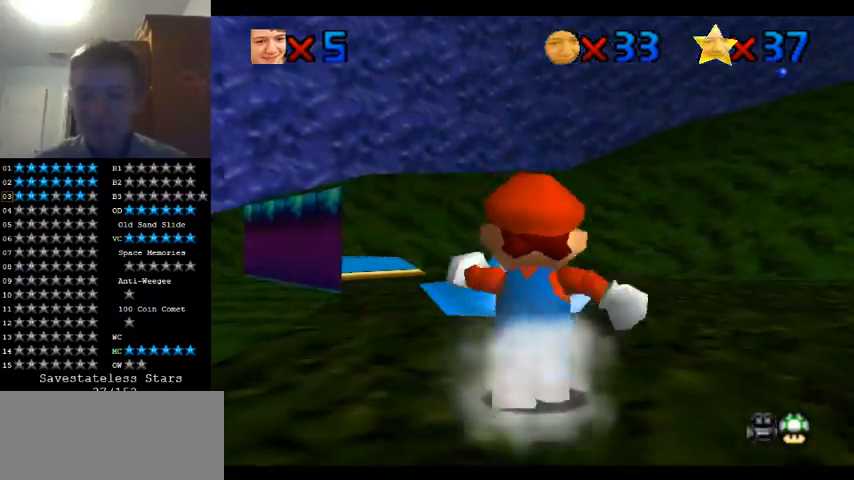
{"dt_ms": 500, "buttons": [], "left_stick": "up", "events": []}
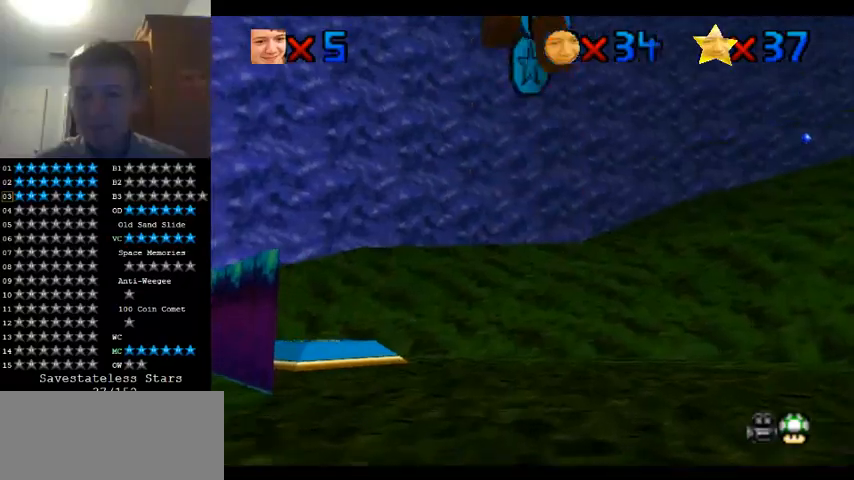
{"dt_ms": 500, "buttons": [], "left_stick": "up", "events": [[67, "left_stick", "down-right"], [367, "left_stick", "up"]]}
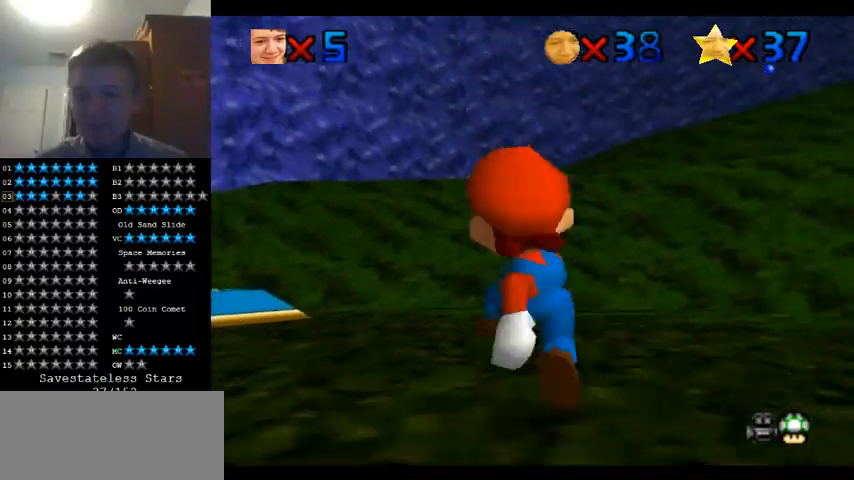
{"dt_ms": 500, "buttons": [], "left_stick": "up-left", "events": [[167, "left_stick", "up-left"]]}
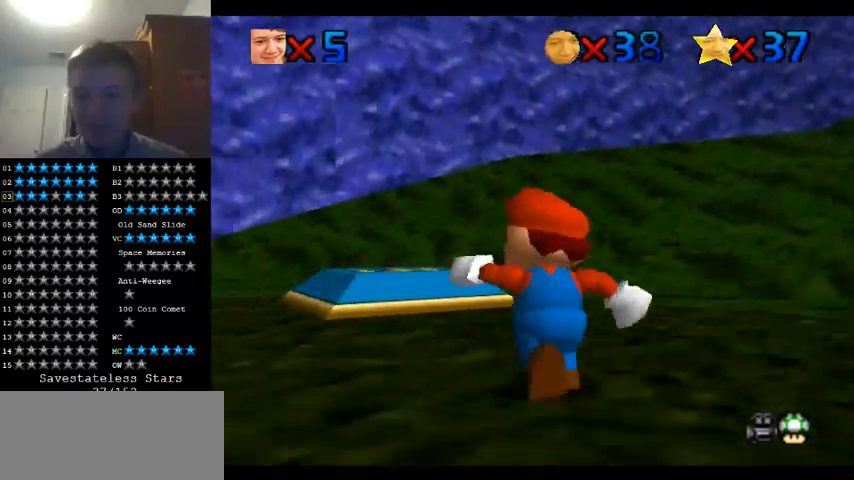
{"dt_ms": 500, "buttons": [], "left_stick": "up-left", "events": []}
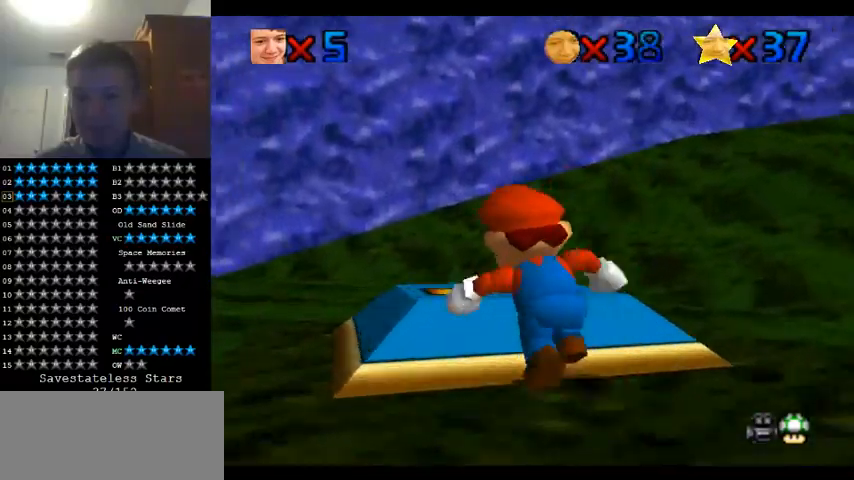
{"dt_ms": 500, "buttons": [], "left_stick": "down-right", "events": [[67, "left_stick", "down-right"], [133, "C_LEFT", "down"], [233, "C_LEFT", "up"]]}
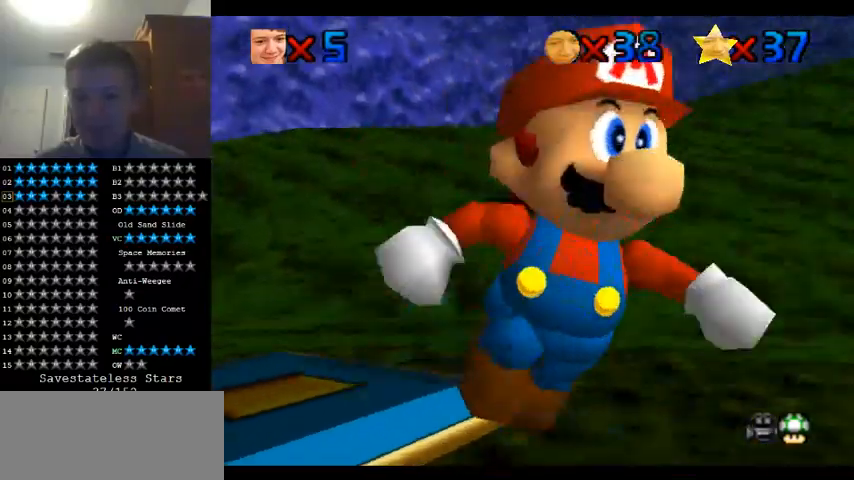
{"dt_ms": 500, "buttons": [], "left_stick": "up", "events": [[100, "left_stick", "right"], [200, "left_stick", "center"], [367, "left_stick", "up"]]}
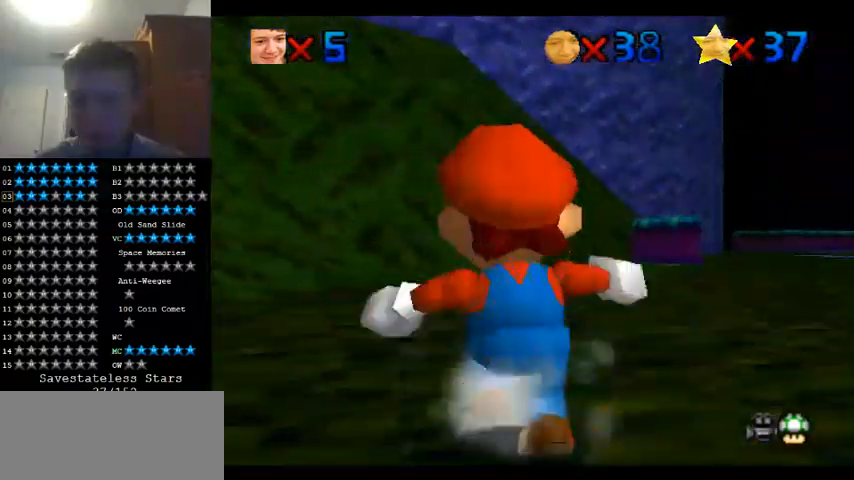
{"dt_ms": 500, "buttons": [], "left_stick": "up-left", "events": [[100, "left_stick", "up-left"]]}
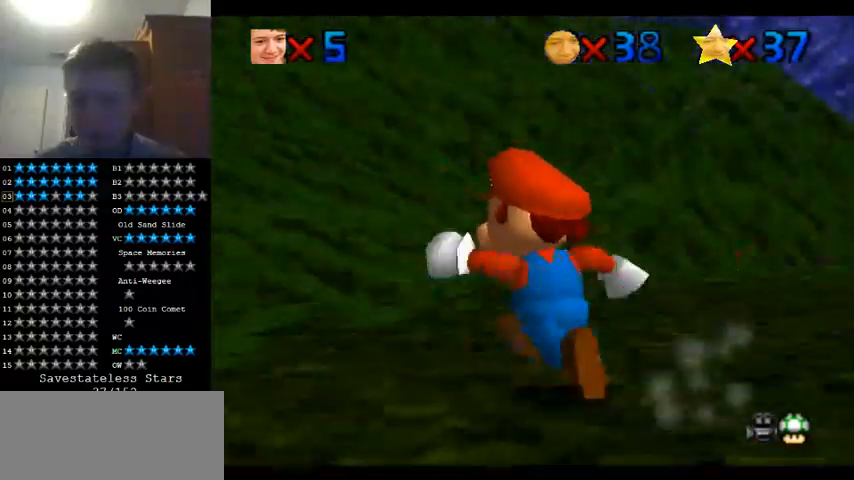
{"dt_ms": 500, "buttons": ["Z"], "left_stick": "left", "events": [[167, "Z", "down"], [300, "left_stick", "left"]]}
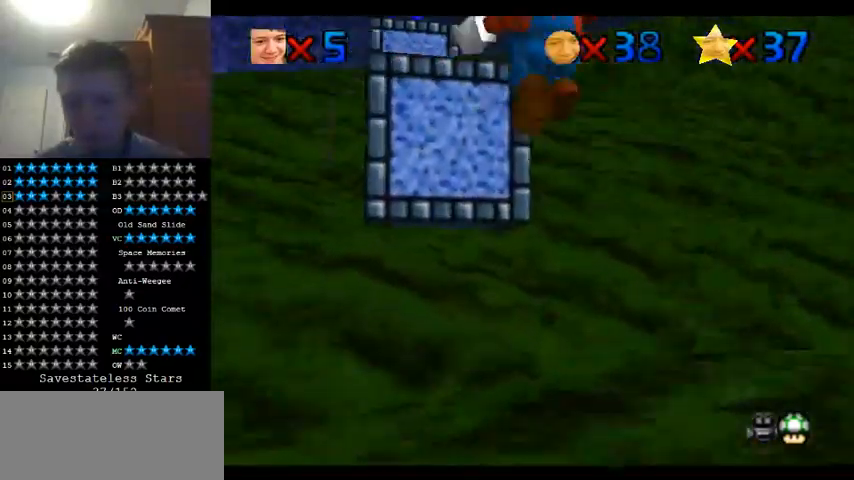
{"dt_ms": 500, "buttons": [], "left_stick": "center", "events": [[133, "left_stick", "up-left"], [233, "left_stick", "up"], [333, "left_stick", "center"], [367, "Z", "up"]]}
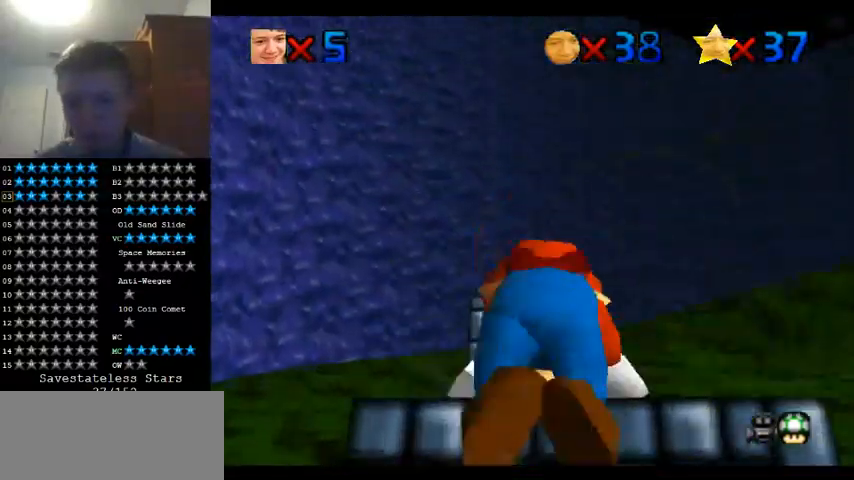
{"dt_ms": 500, "buttons": [], "left_stick": "center", "events": [[100, "C_DOWN", "down"], [100, "C_LEFT", "down"], [200, "C_DOWN", "up"], [200, "C_LEFT", "up"], [333, "C_DOWN", "down"], [333, "C_LEFT", "down"], [400, "C_DOWN", "up"], [400, "C_LEFT", "up"]]}
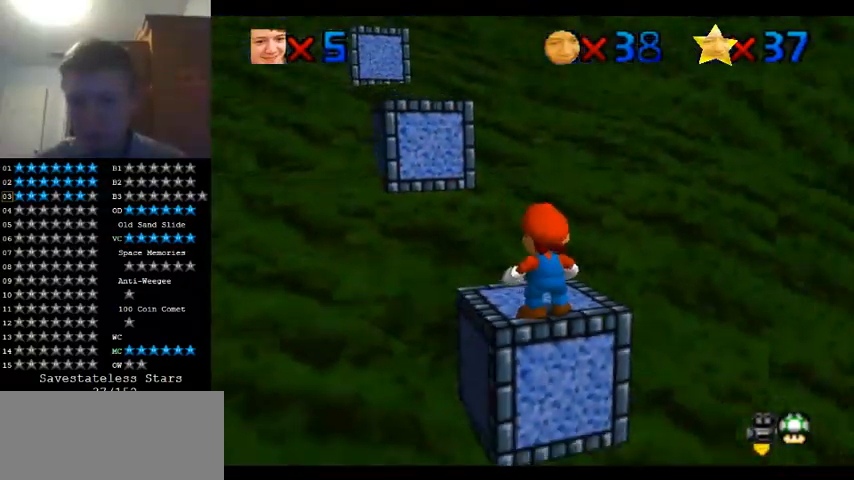
{"dt_ms": 500, "buttons": [], "left_stick": "center", "events": []}
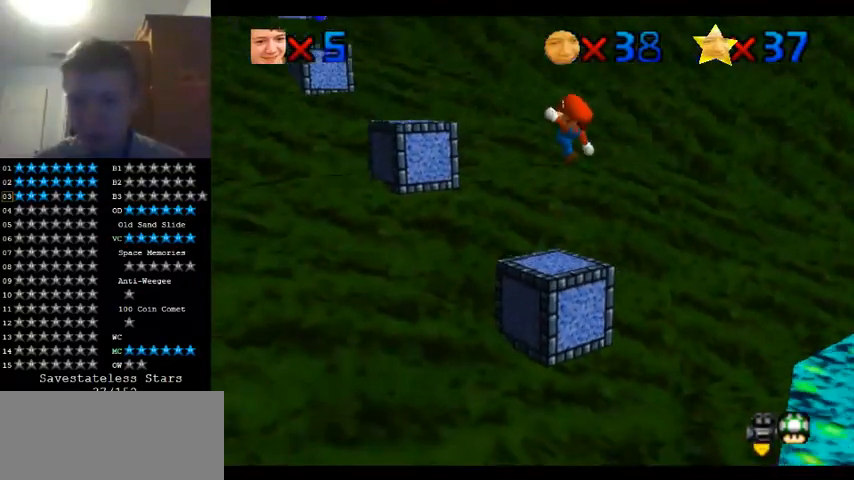
{"dt_ms": 500, "buttons": [], "left_stick": "up-left", "events": [[33, "left_stick", "up-left"], [67, "C_LEFT", "down"], [167, "C_LEFT", "up"]]}
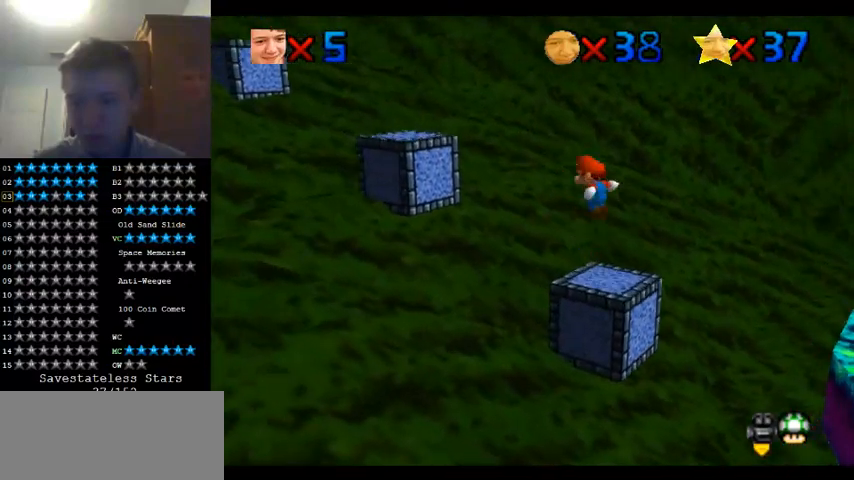
{"dt_ms": 500, "buttons": [], "left_stick": "down-right", "events": [[233, "left_stick", "left"], [400, "left_stick", "down-right"]]}
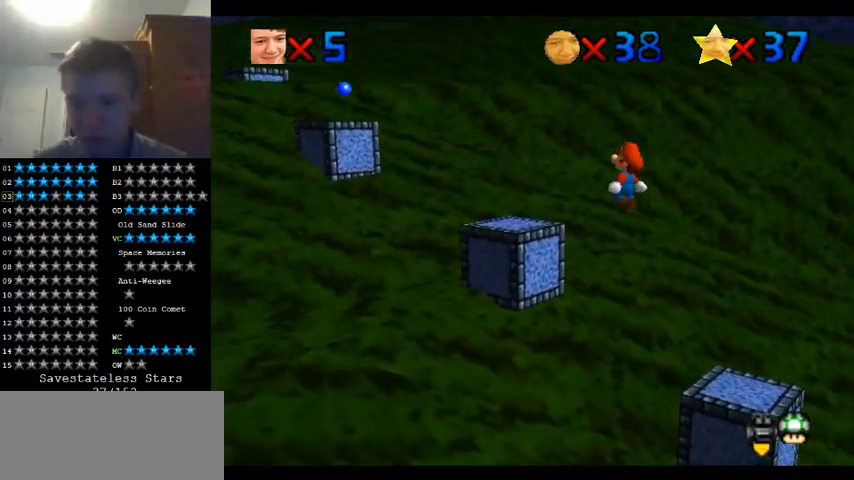
{"dt_ms": 500, "buttons": [], "left_stick": "left", "events": [[67, "left_stick", "center"], [133, "left_stick", "left"]]}
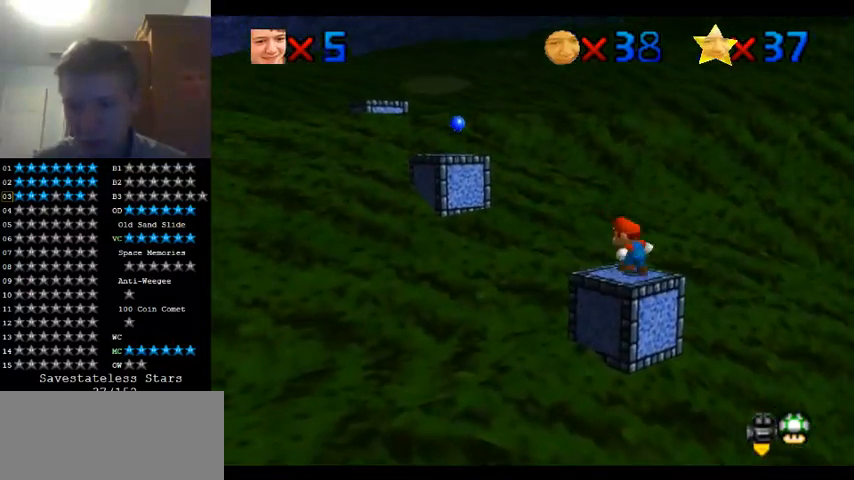
{"dt_ms": 500, "buttons": [], "left_stick": "up-left", "events": [[33, "left_stick", "up-left"]]}
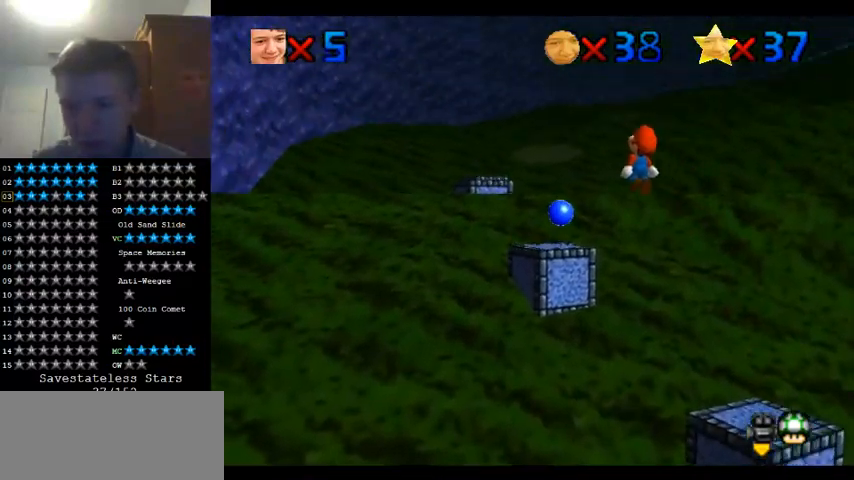
{"dt_ms": 500, "buttons": [], "left_stick": "down-right", "events": [[67, "left_stick", "center"], [133, "left_stick", "down-right"], [300, "left_stick", "center"], [433, "left_stick", "down-right"]]}
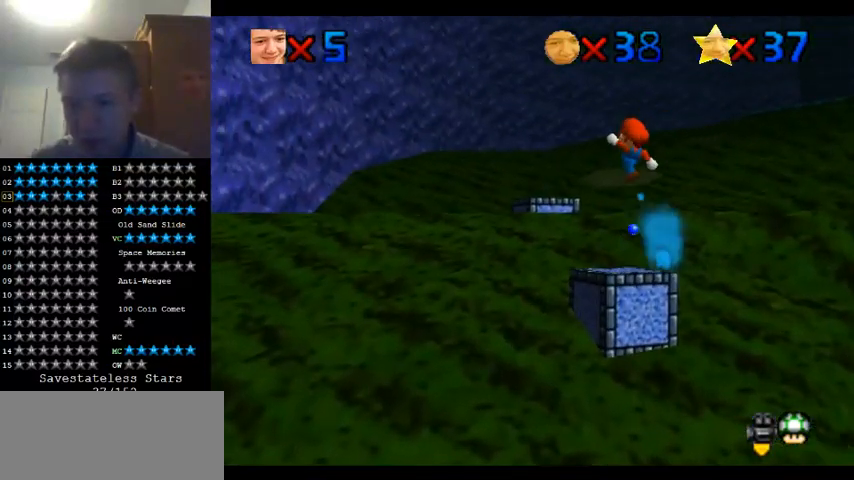
{"dt_ms": 1000, "buttons": [], "left_stick": "center", "events": [[133, "left_stick", "down"], [300, "left_stick", "center"], [867, "left_stick", "down"], [933, "left_stick", "center"]]}
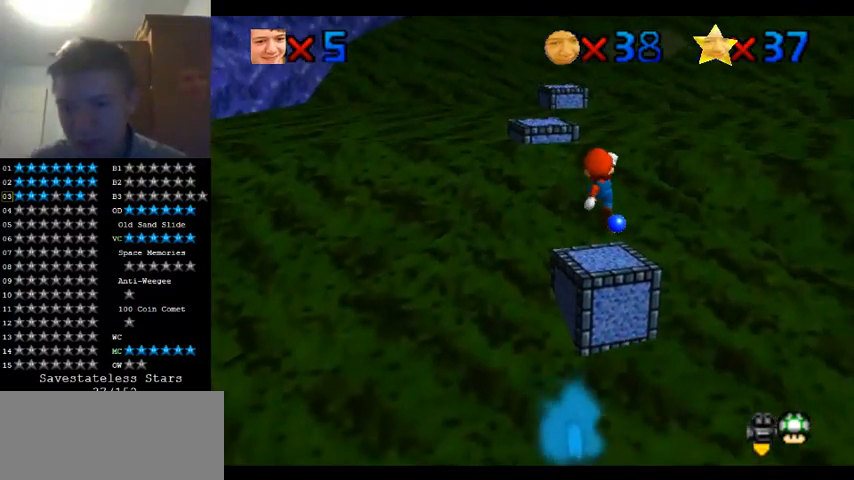
{"dt_ms": 500, "buttons": [], "left_stick": "down", "events": [[100, "left_stick", "down"], [233, "left_stick", "center"], [400, "left_stick", "down"]]}
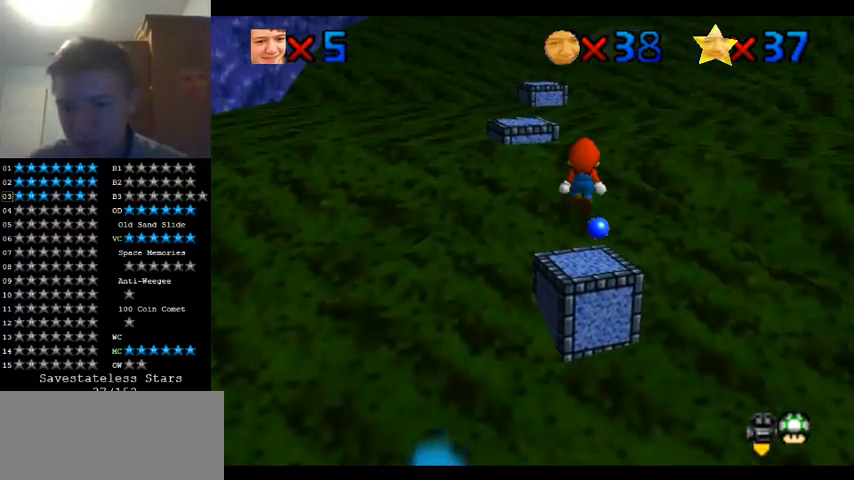
{"dt_ms": 500, "buttons": ["C_LEFT"], "left_stick": "up", "events": [[67, "left_stick", "center"], [267, "left_stick", "up"], [433, "C_LEFT", "down"]]}
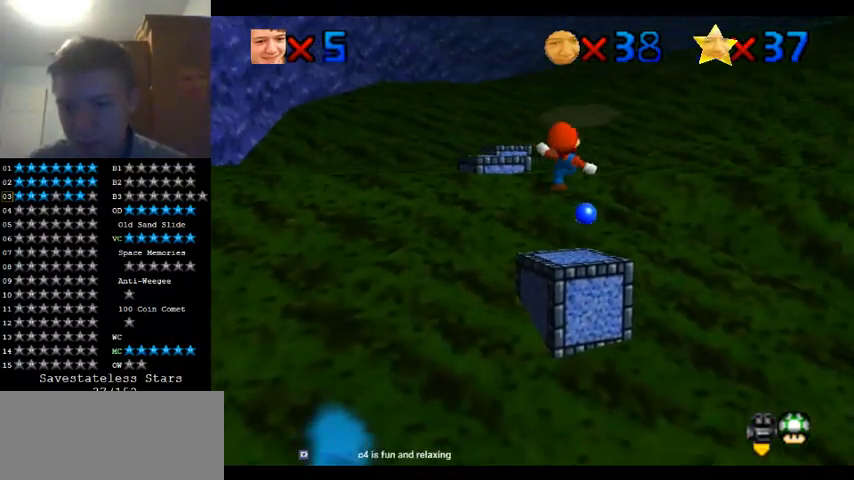
{"dt_ms": 500, "buttons": [], "left_stick": "up-left", "events": [[33, "C_LEFT", "up"], [67, "left_stick", "up-left"]]}
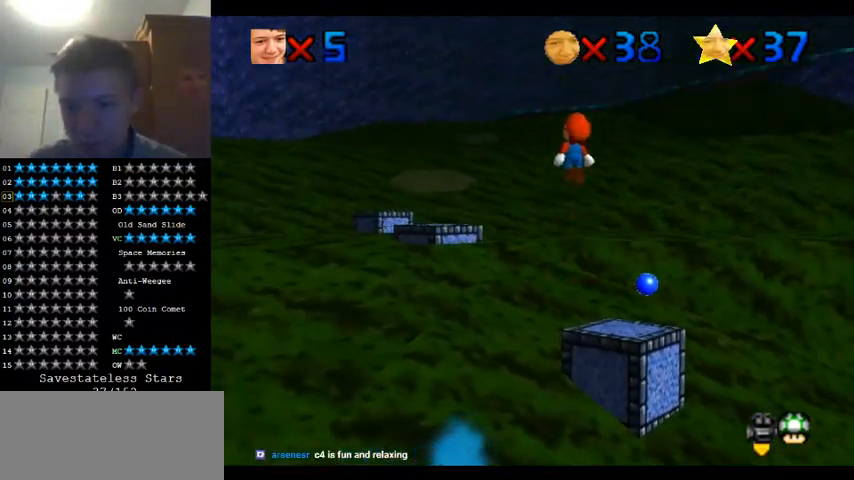
{"dt_ms": 500, "buttons": [], "left_stick": "left", "events": [[167, "left_stick", "left"], [300, "left_stick", "down"], [467, "left_stick", "left"]]}
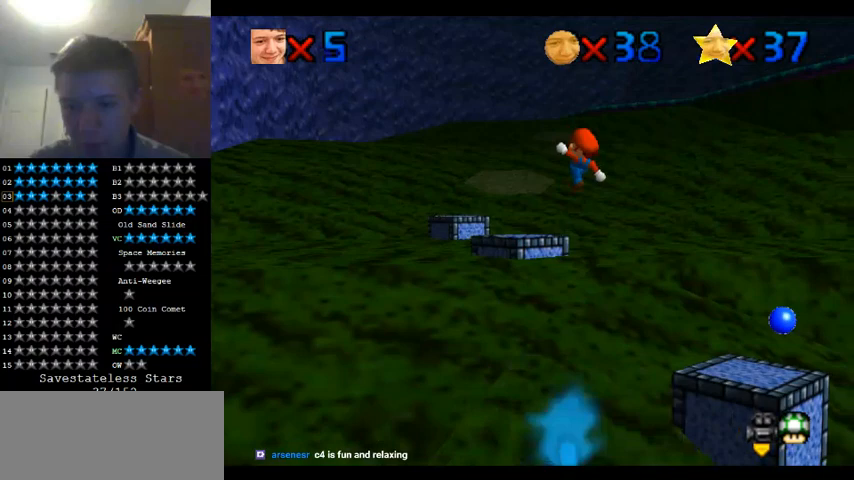
{"dt_ms": 500, "buttons": [], "left_stick": "up-left", "events": [[67, "left_stick", "up-left"]]}
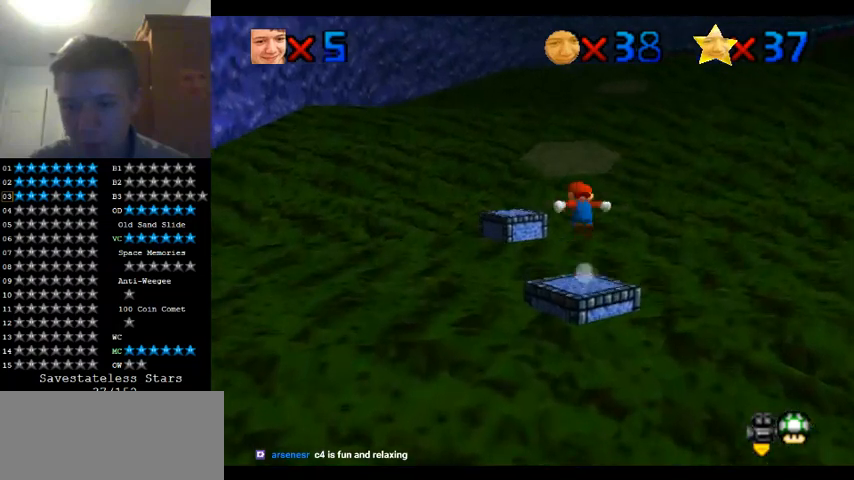
{"dt_ms": 500, "buttons": [], "left_stick": "center", "events": [[33, "left_stick", "up"], [433, "left_stick", "center"]]}